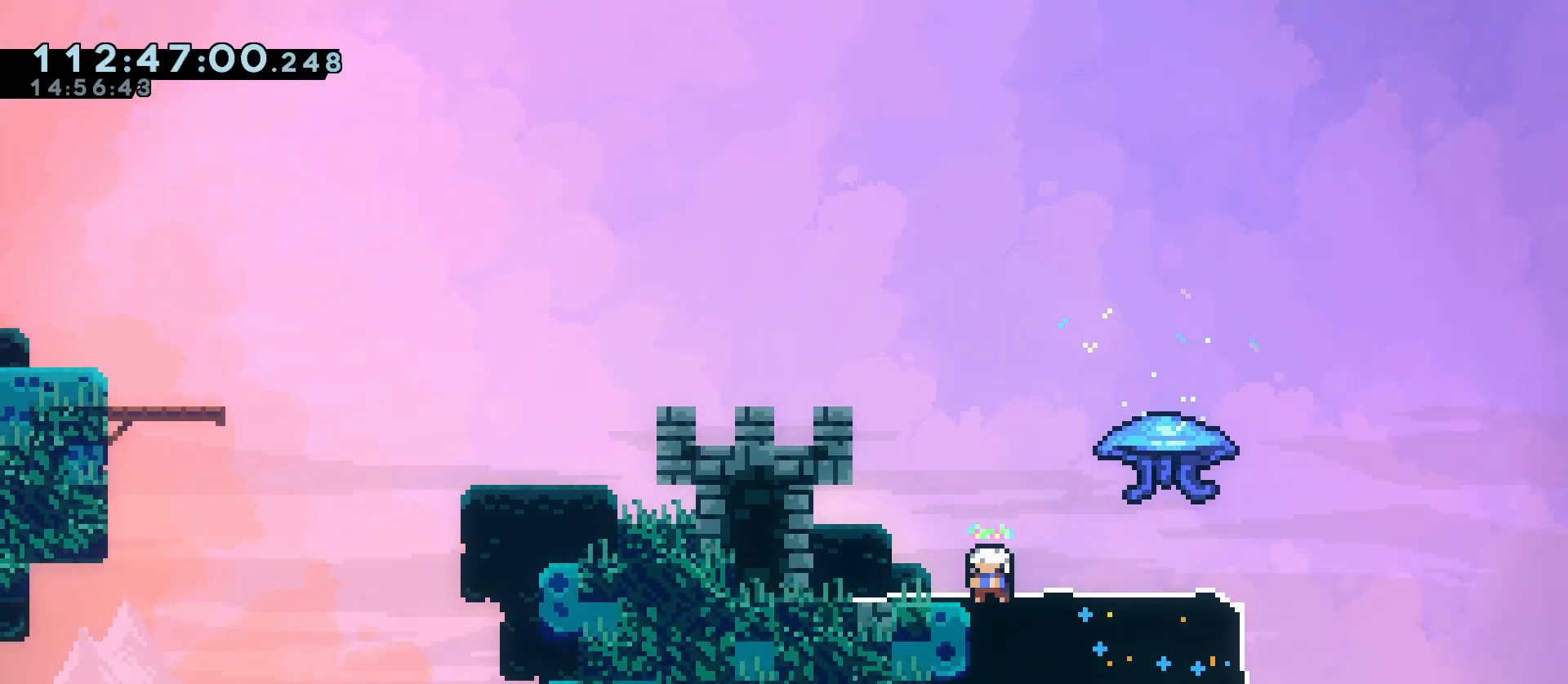
Gameplay with keyboard; each line is a JSON object with the keys held at the frame after it. "events" lists presses ("down") and releases ("up") of "a", "d", "dash", "demo", "grab", "jump", "jump2", "menu", "s" and "w" between this image and that frame as [ms after this image, input, new state], when the widget could be followed in between. No other keys are recorded. Mouse input is not recorded. Key names are as the overlay labels them; some are game actions (e.g. jump) rather than physical keys.
{"keys": ["d", "grab", "jump", "w"], "events": [[83, "demo", "up"], [133, "jump", "down"], [133, "w", "down"]]}
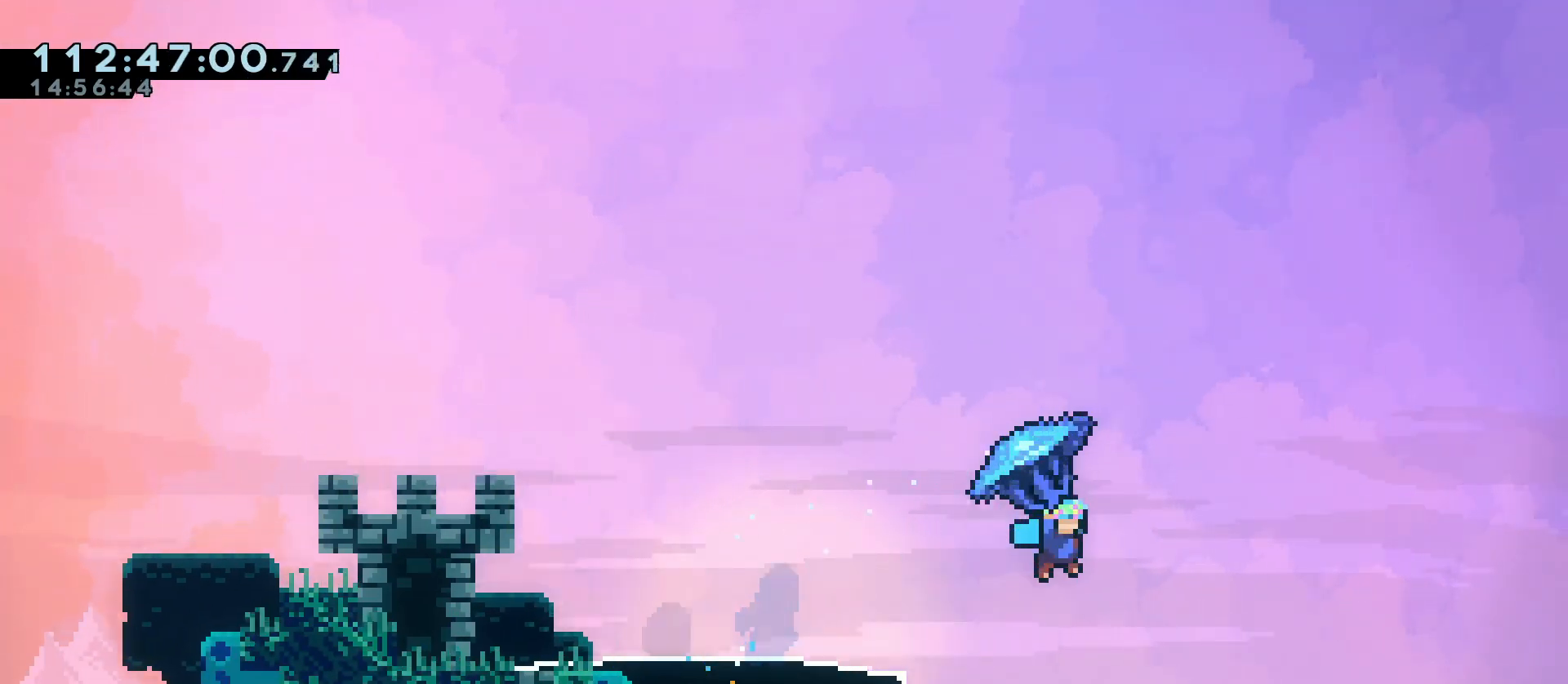
{"keys": ["a", "grab", "jump", "w"], "events": [[333, "a", "down"], [333, "d", "up"], [333, "w", "up"], [433, "w", "down"]]}
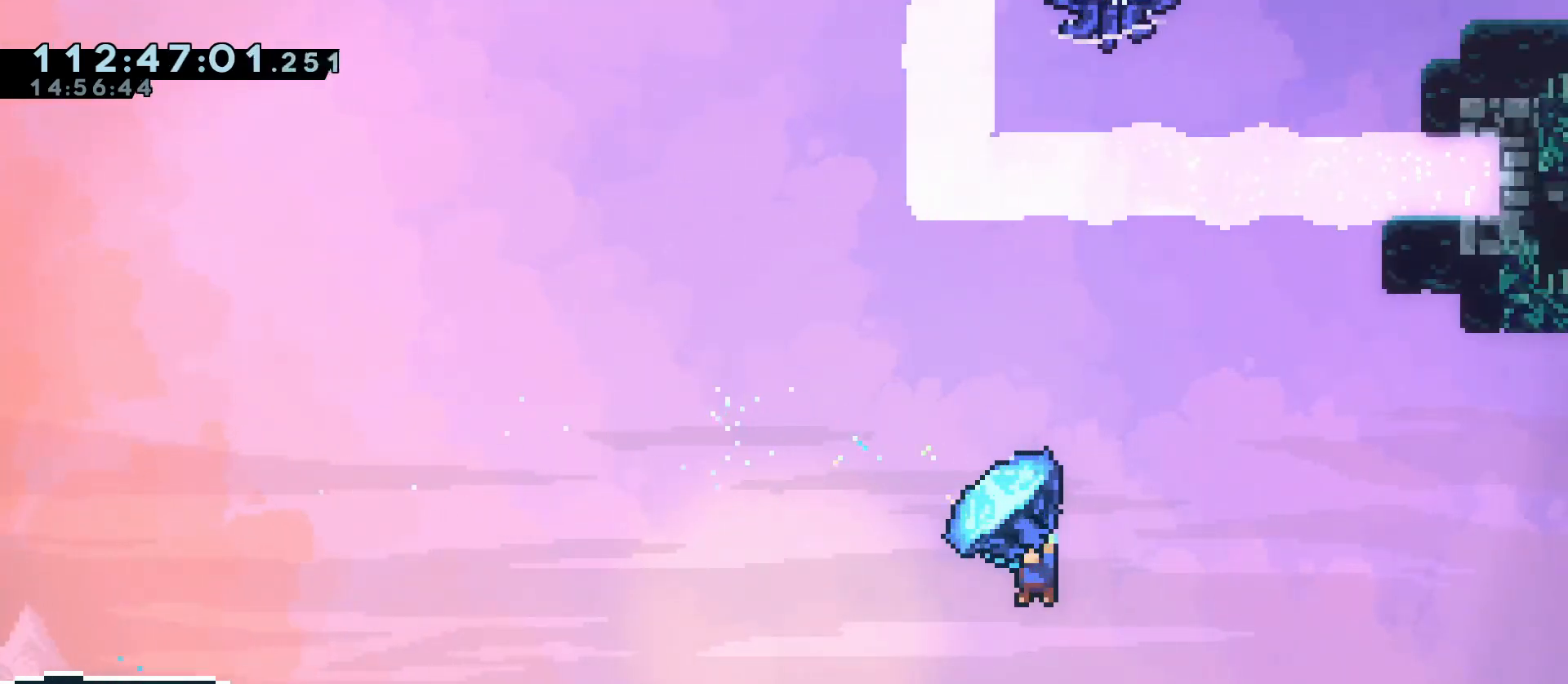
{"keys": ["a", "dash", "grab", "jump", "w"], "events": [[67, "dash", "down"]]}
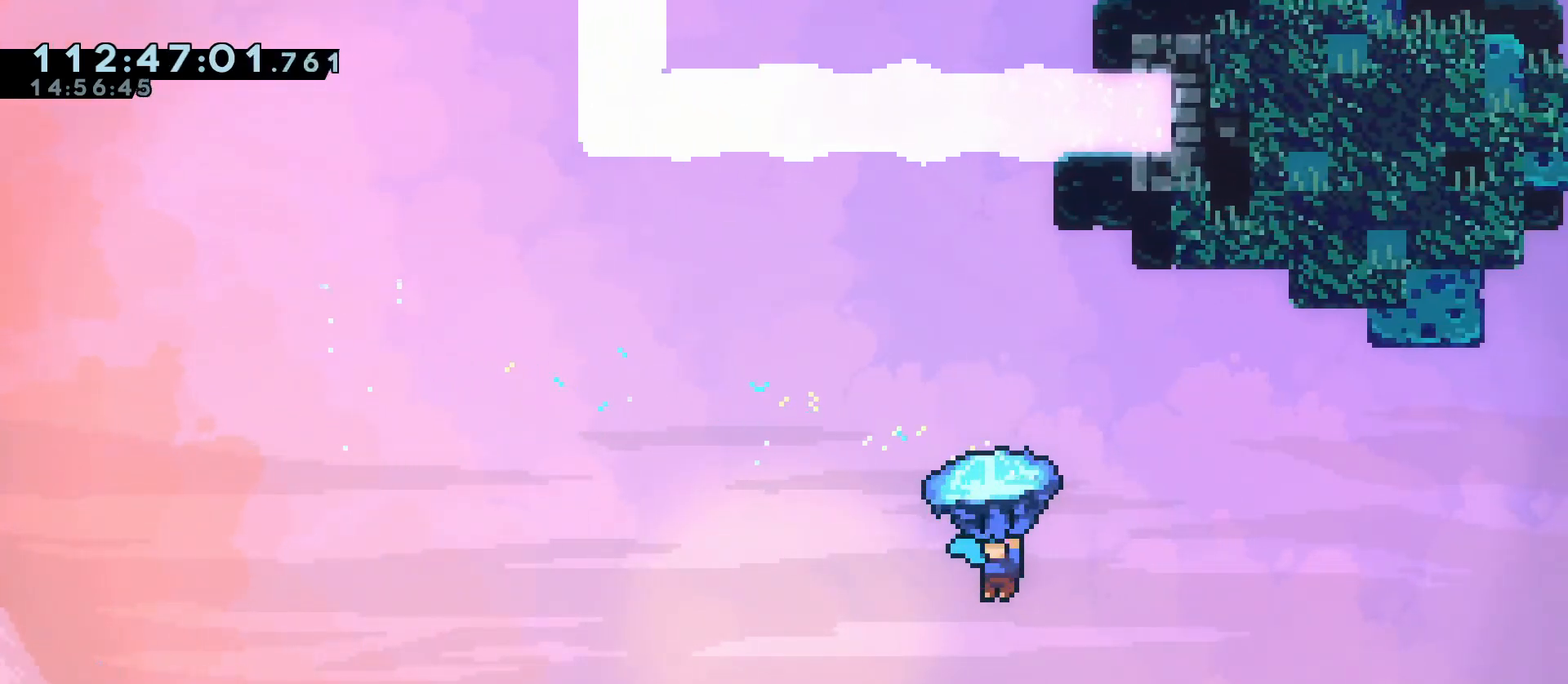
{"keys": ["a", "dash", "grab", "jump", "w"], "events": []}
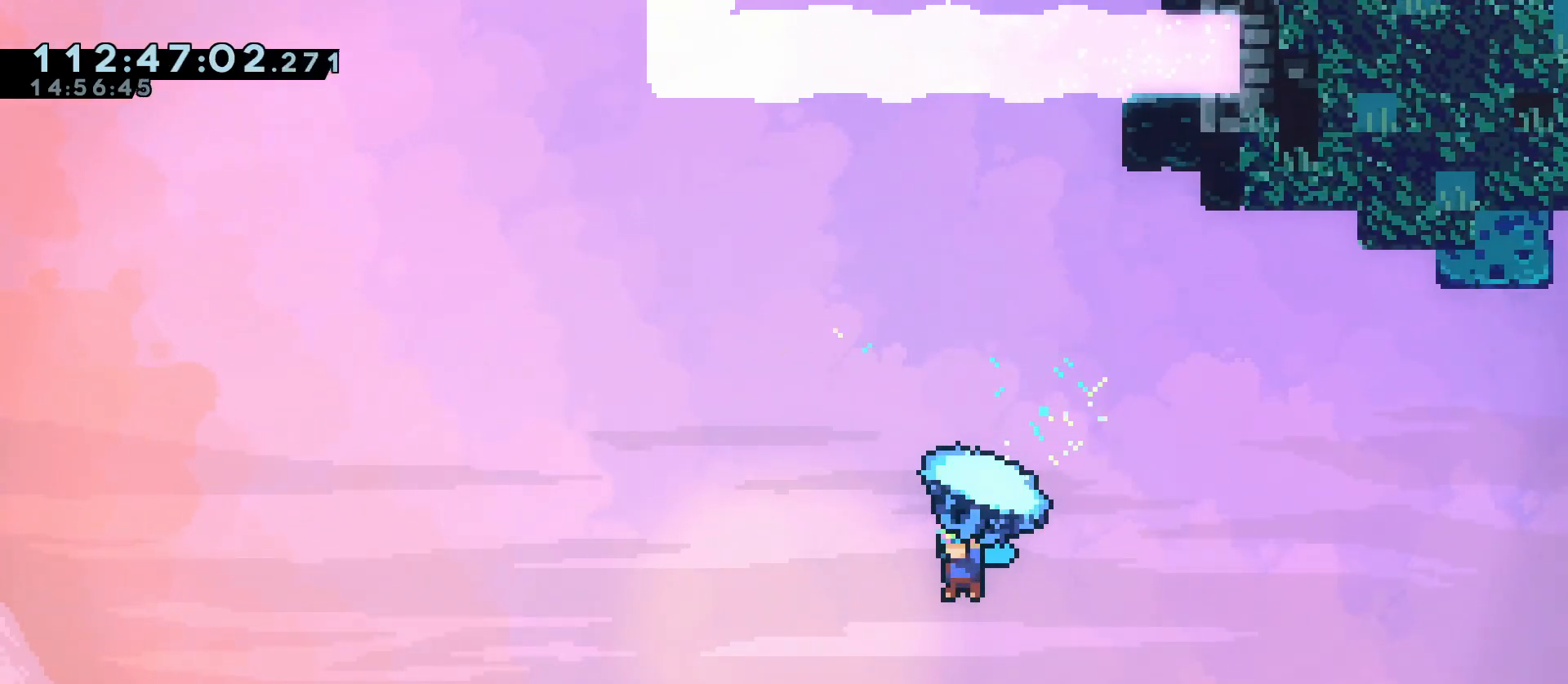
{"keys": ["a", "dash", "grab", "jump", "w"], "events": []}
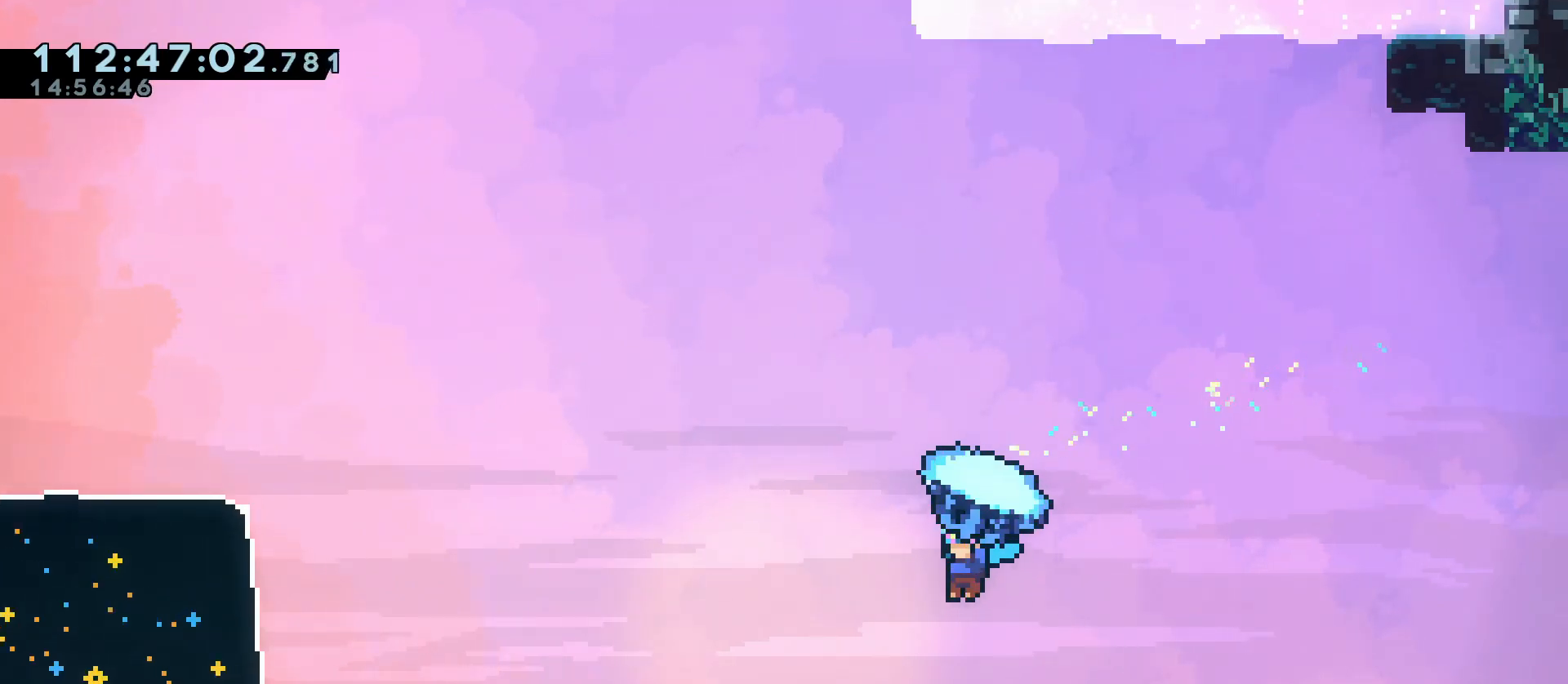
{"keys": ["a", "dash", "grab", "jump", "w"], "events": []}
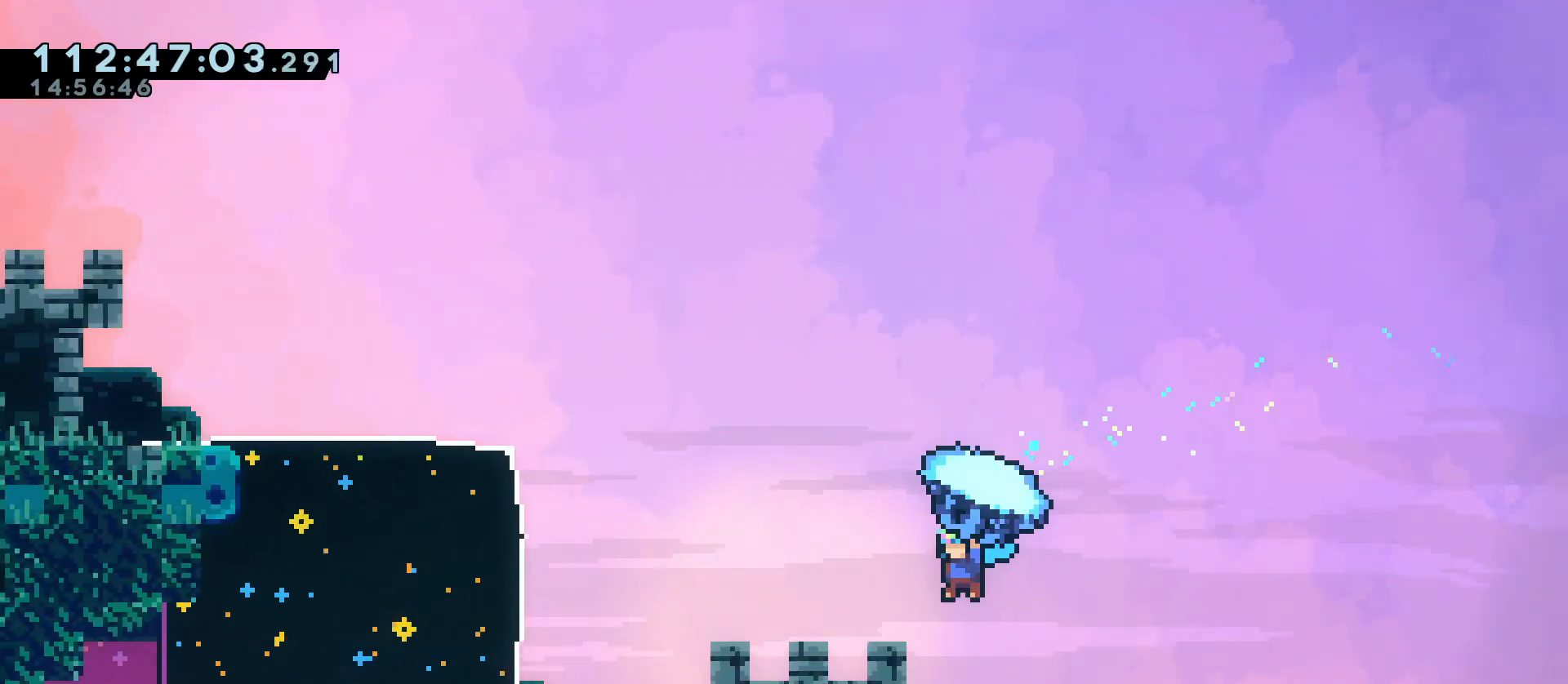
{"keys": ["a", "grab", "jump", "w"], "events": [[133, "dash", "up"], [133, "jump", "up"], [317, "jump", "down"]]}
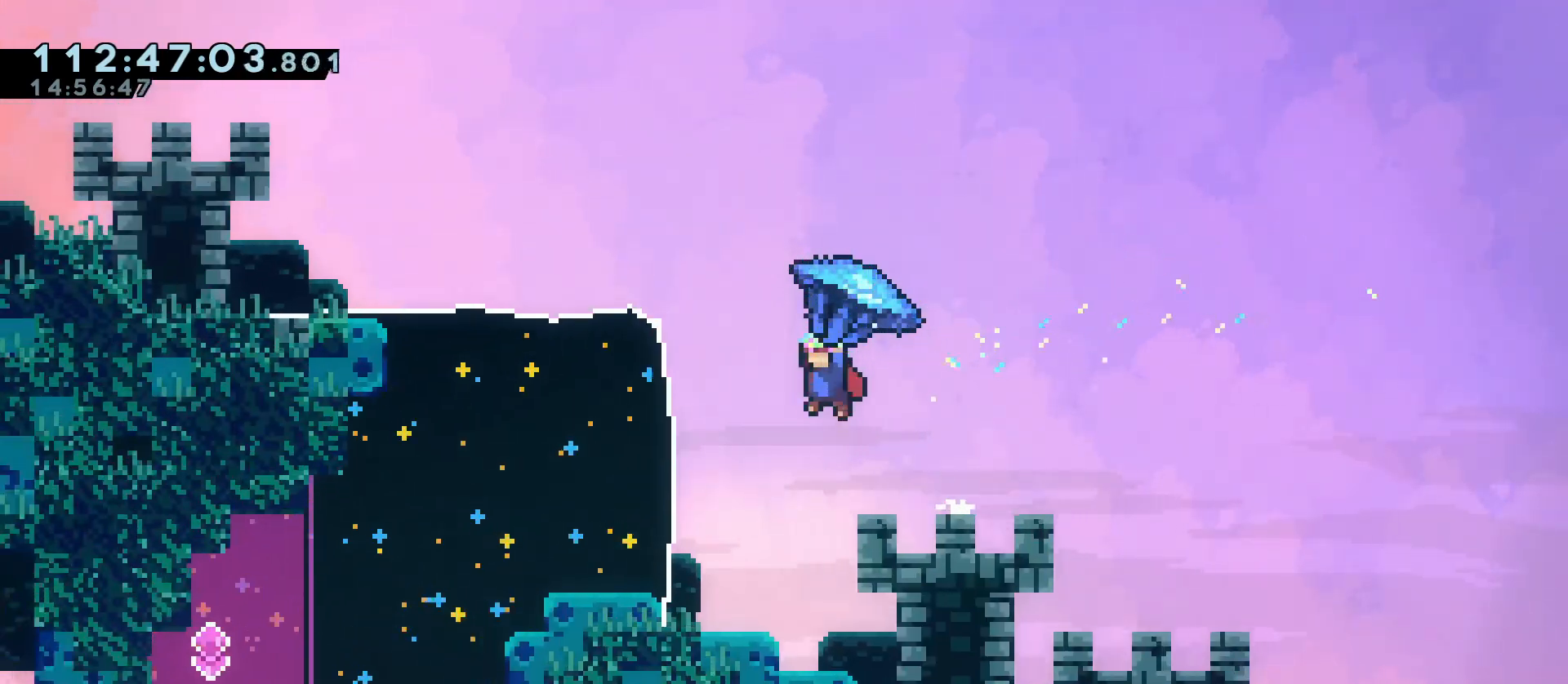
{"keys": ["a", "grab", "jump", "w"], "events": []}
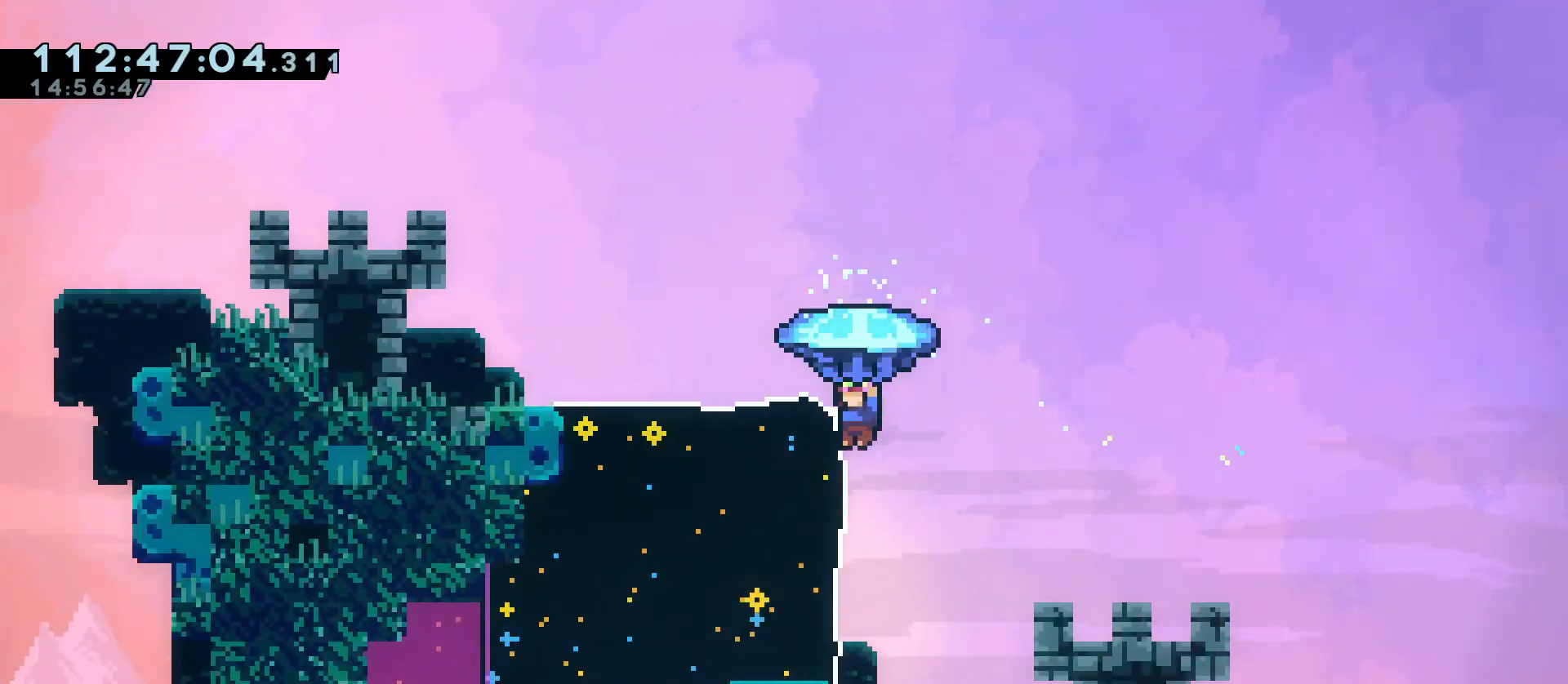
{"keys": ["a", "grab", "jump"], "events": [[67, "w", "up"], [117, "a", "up"], [117, "grab", "up"], [167, "jump", "up"], [167, "s", "down"], [267, "grab", "down"], [317, "s", "up"], [350, "a", "down"], [350, "jump", "down"], [400, "jump", "up"], [450, "jump", "down"]]}
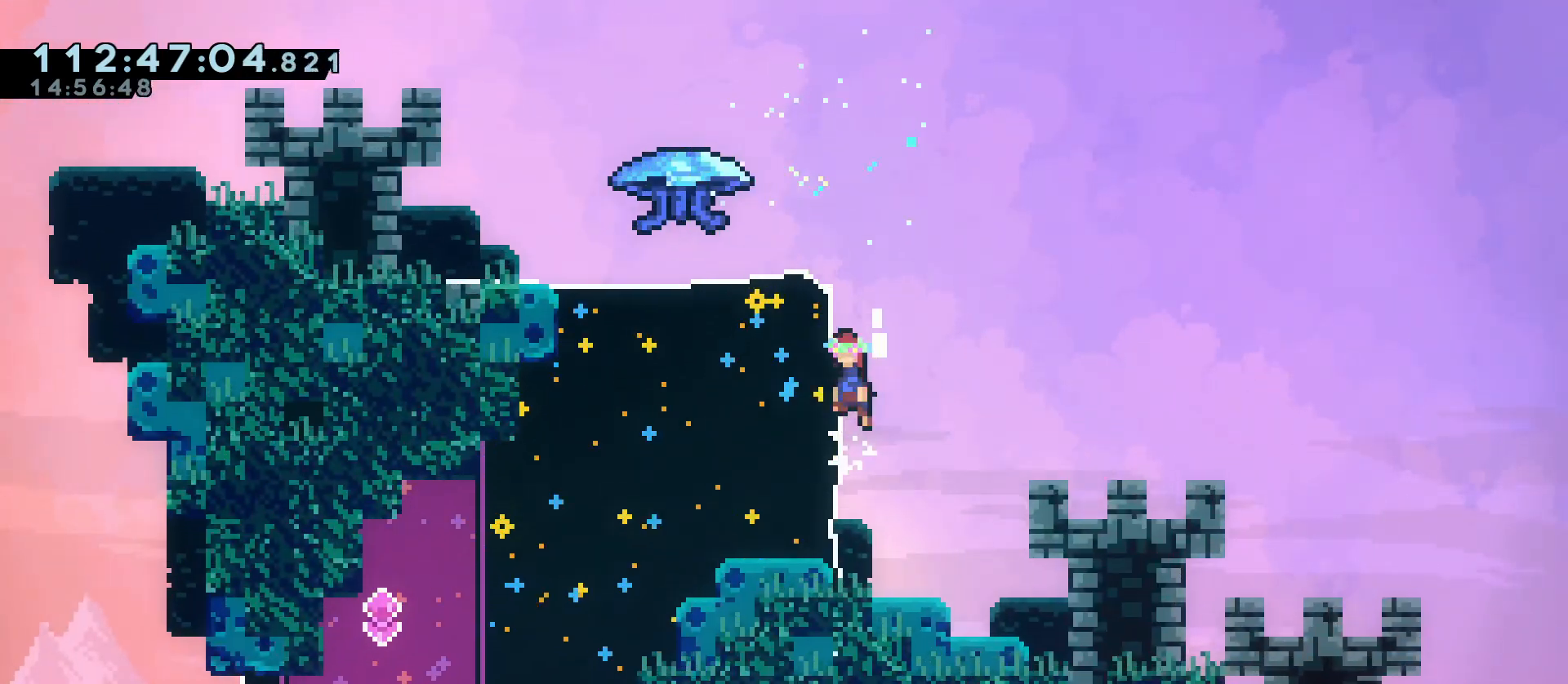
{"keys": ["a", "grab", "jump"], "events": [[233, "jump", "up"], [333, "jump", "down"]]}
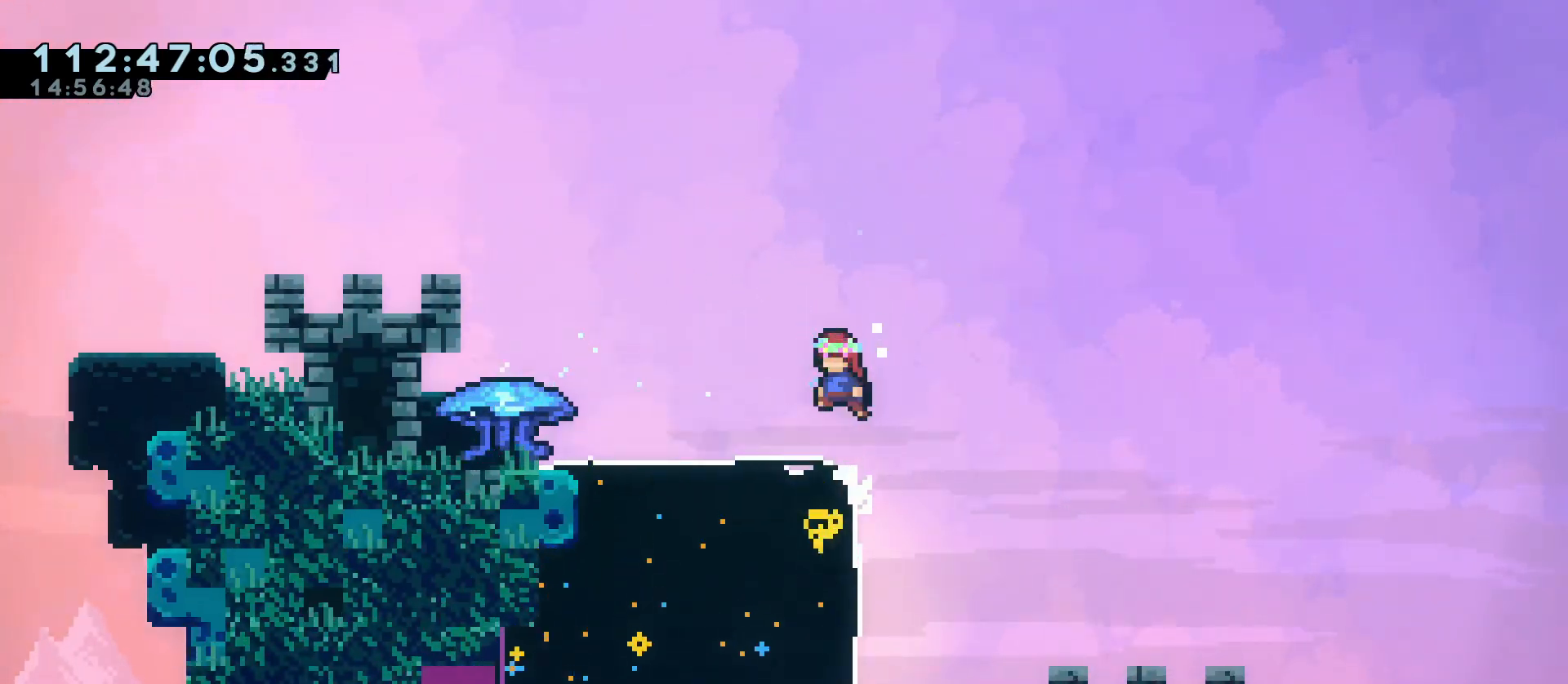
{"keys": ["a", "grab"], "events": [[67, "jump", "up"]]}
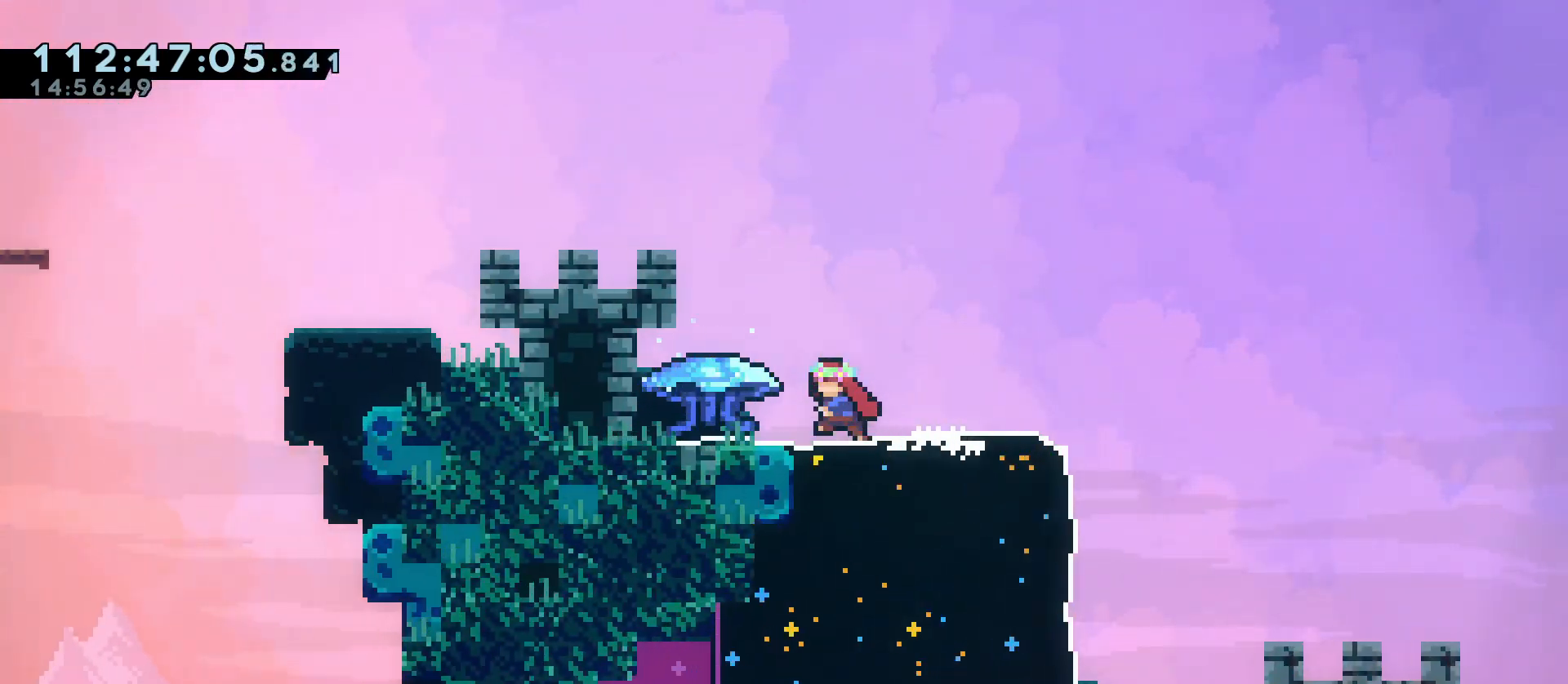
{"keys": ["d", "grab"], "events": [[167, "a", "up"], [267, "d", "down"]]}
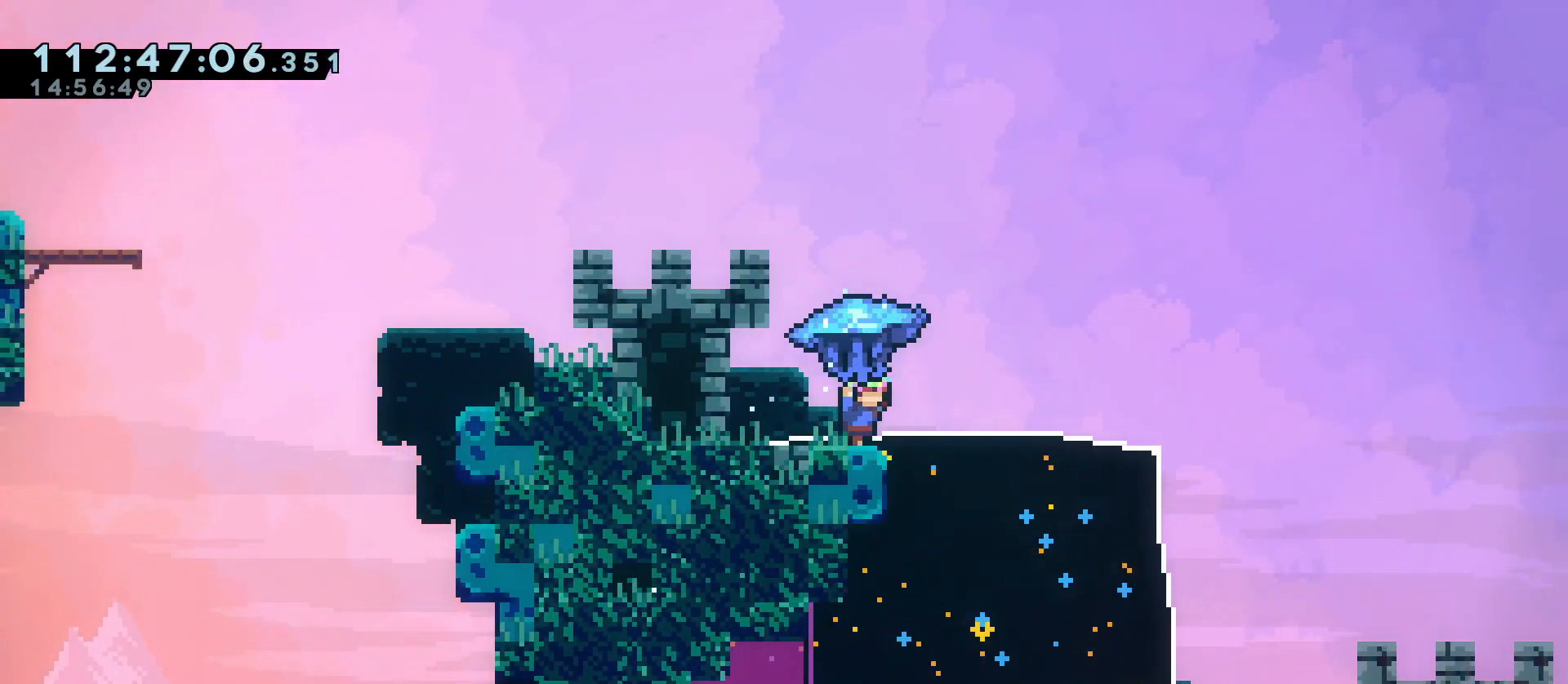
{"keys": ["d", "grab"], "events": []}
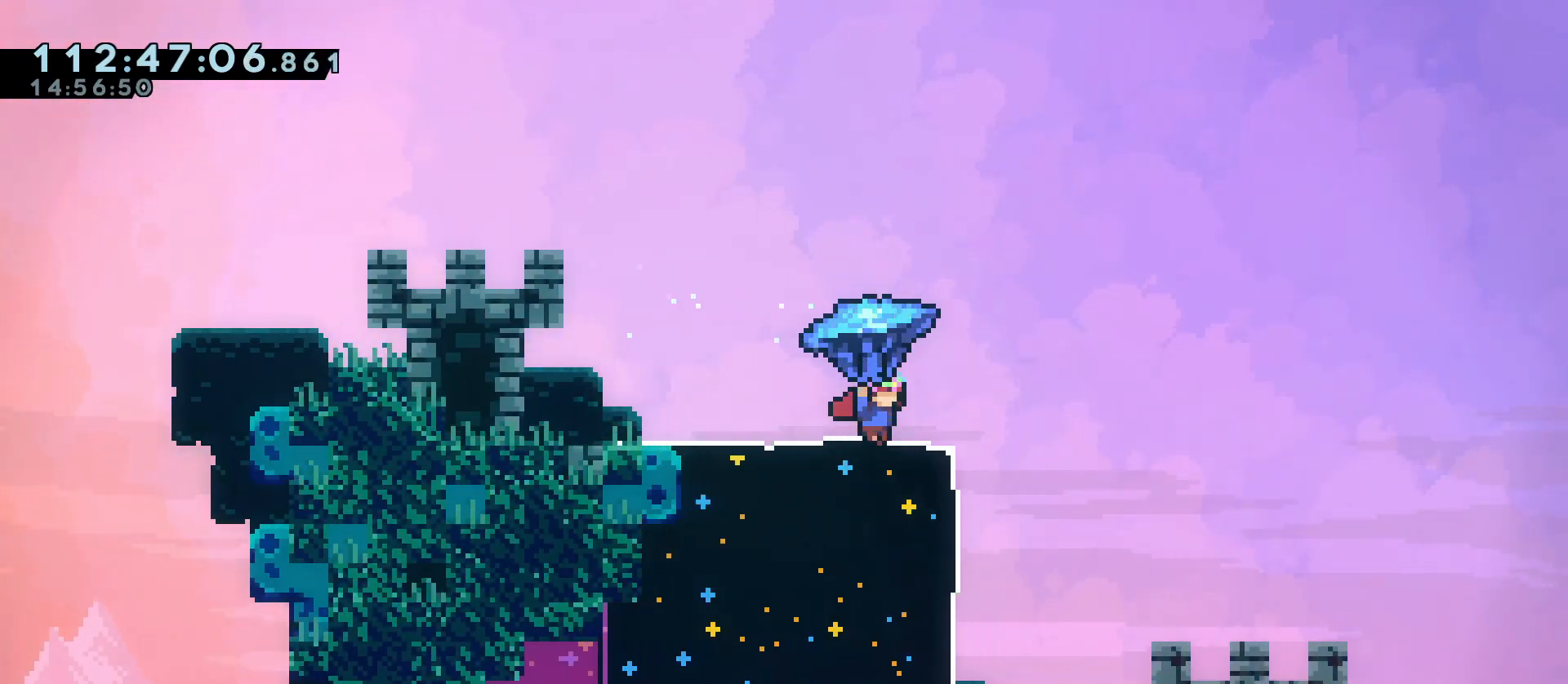
{"keys": ["a"], "events": [[17, "d", "up"], [300, "s", "down"], [333, "grab", "up"], [433, "a", "down"], [433, "s", "up"]]}
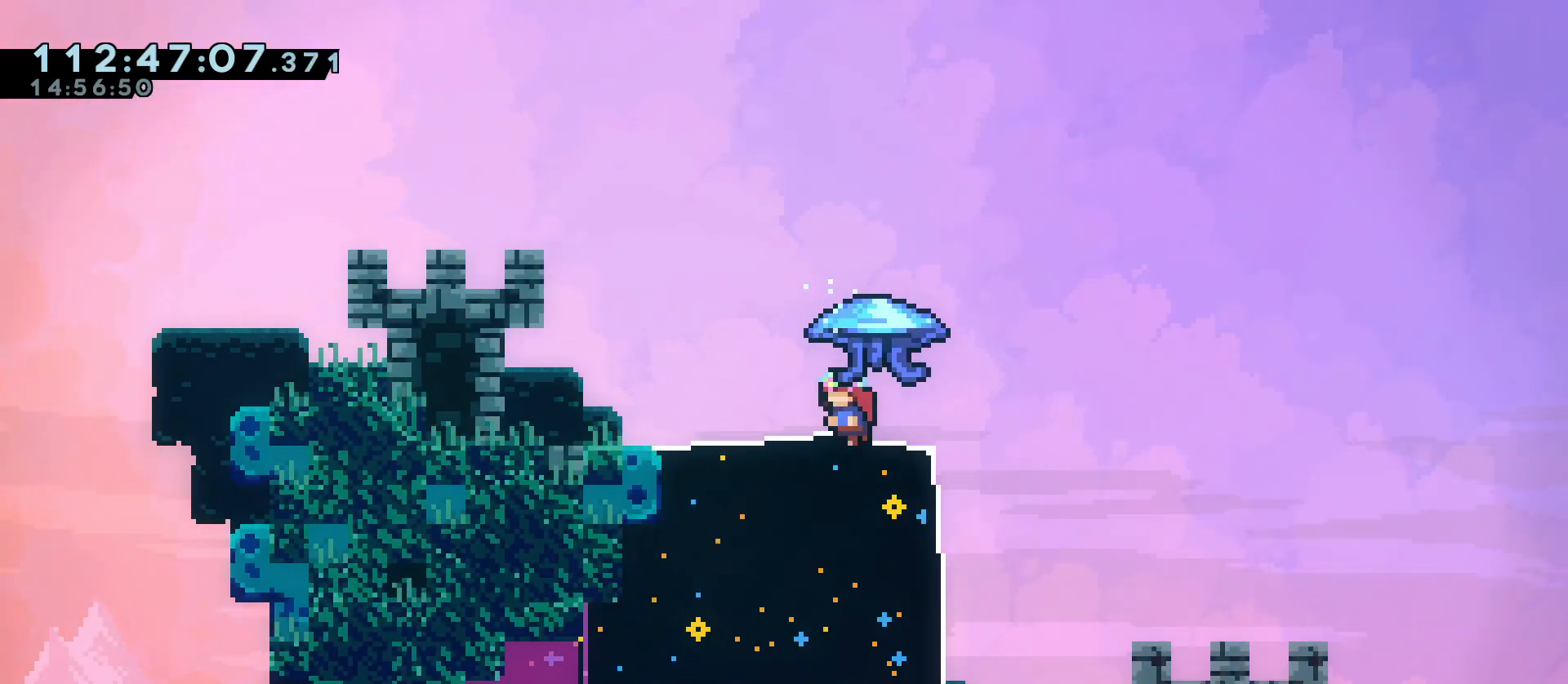
{"keys": ["d", "grab"], "events": [[67, "grab", "down"], [400, "a", "up"], [500, "d", "down"]]}
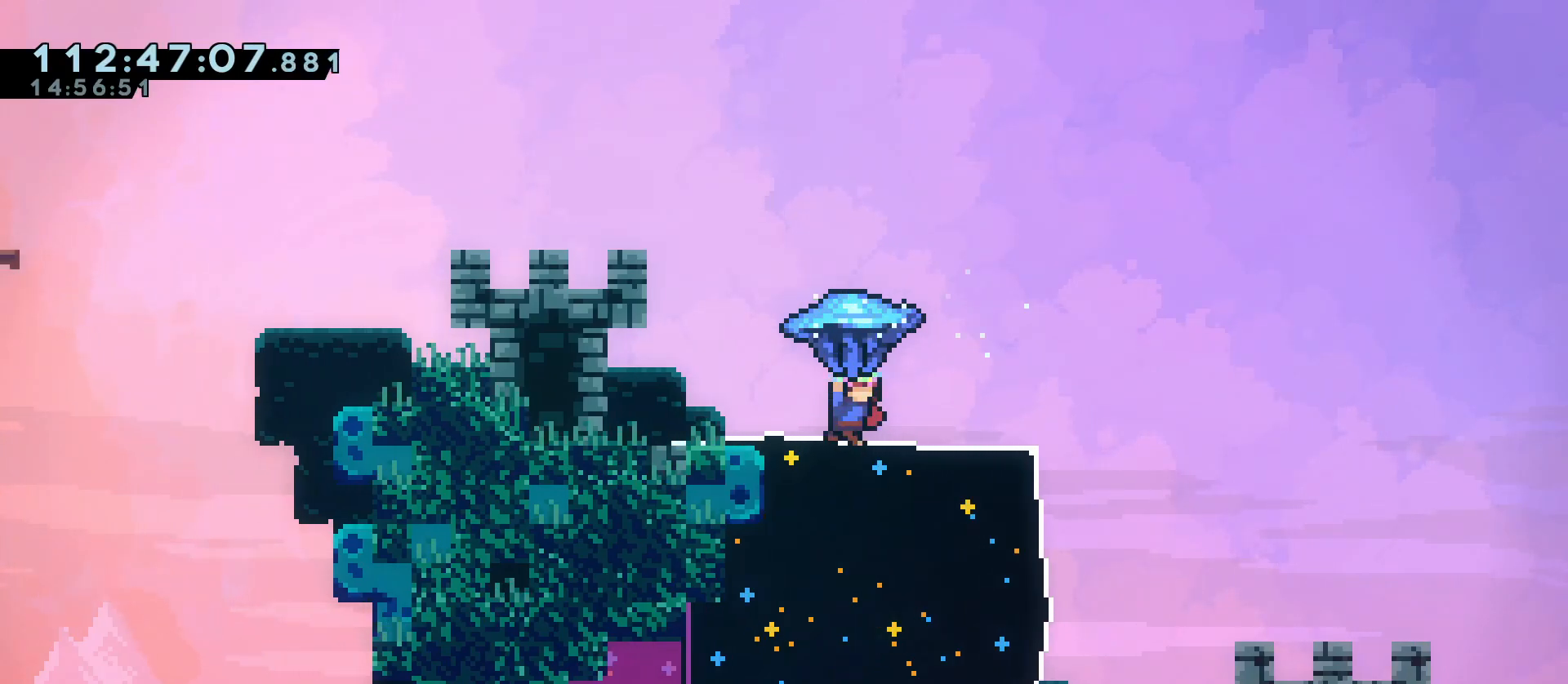
{"keys": ["grab", "s"], "events": [[283, "d", "up"], [317, "s", "down"]]}
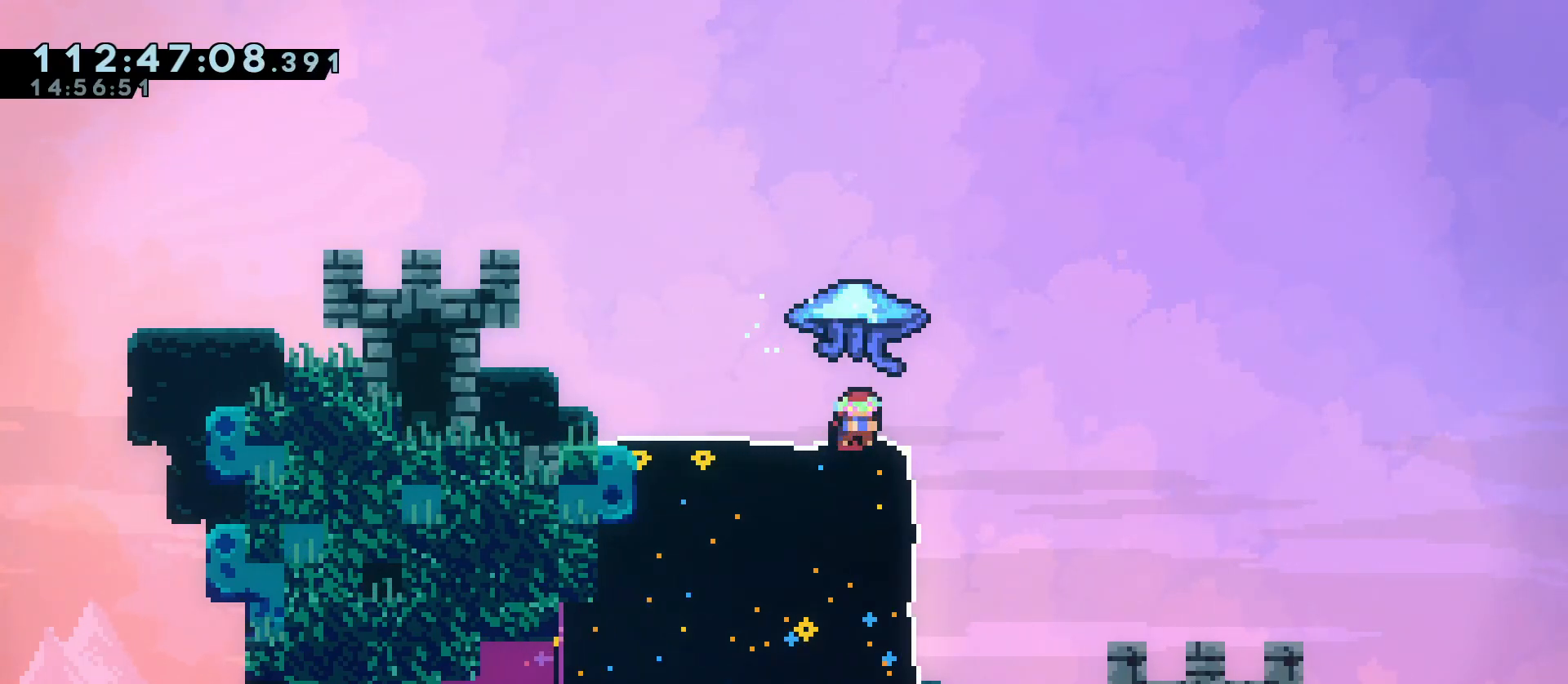
{"keys": ["a"], "events": [[150, "grab", "up"], [200, "a", "down"], [200, "s", "up"]]}
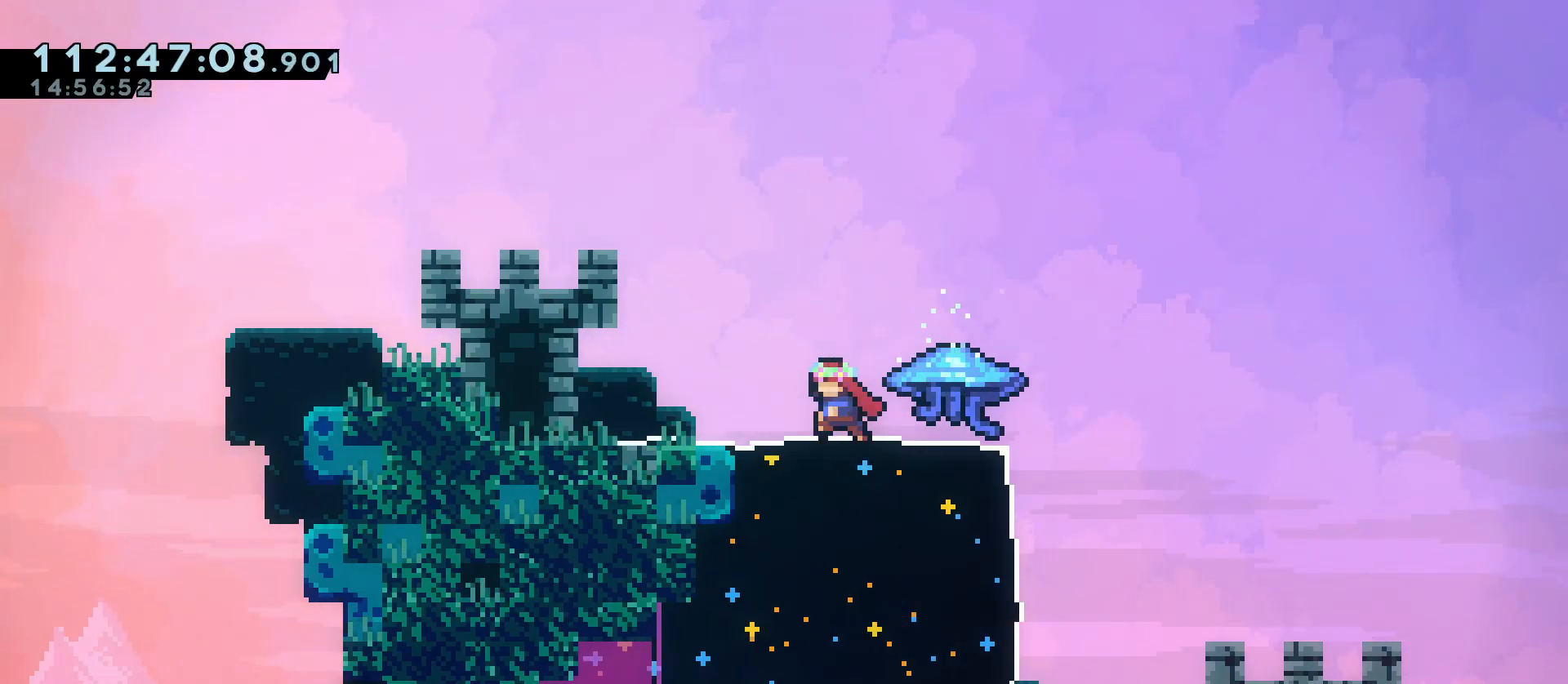
{"keys": [], "events": [[217, "a", "up"], [400, "a", "down"], [500, "a", "up"]]}
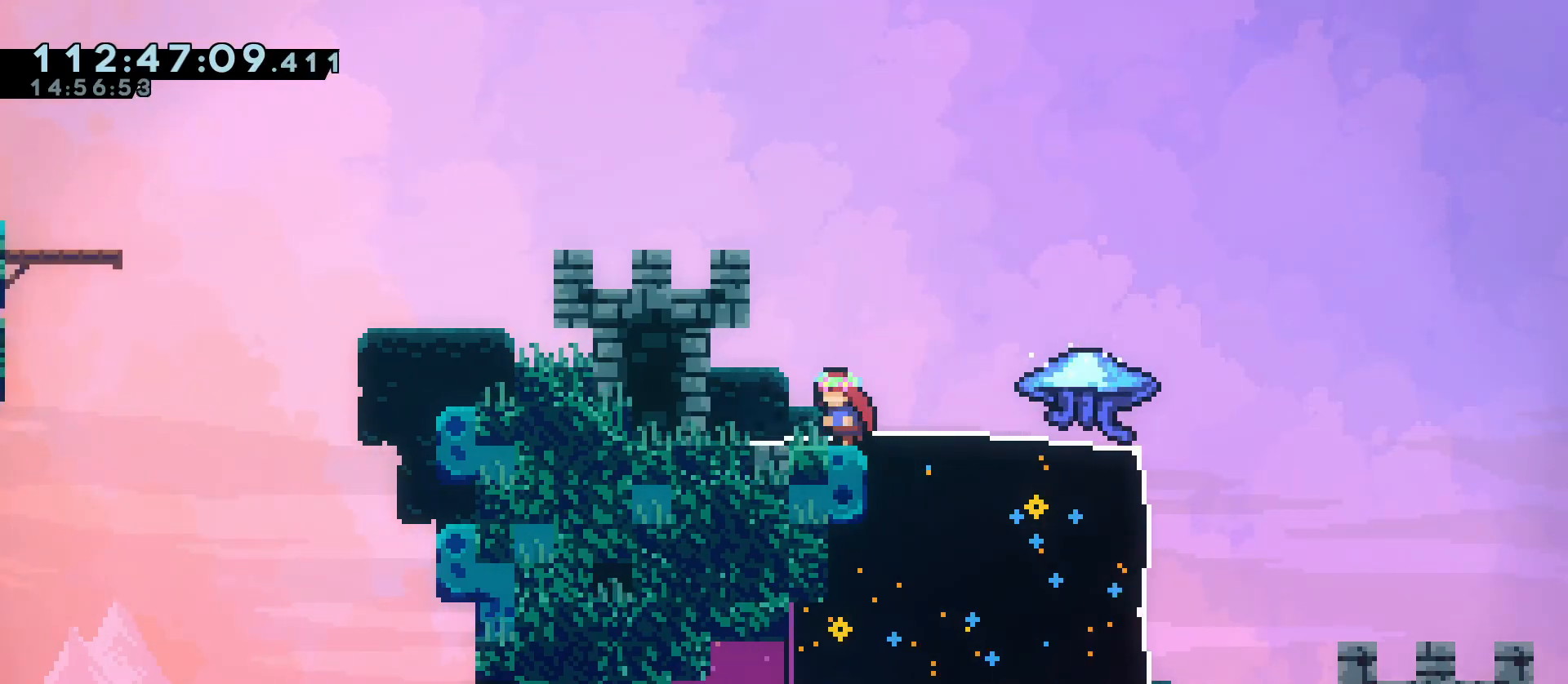
{"keys": ["d", "grab"], "events": [[367, "grab", "down"], [417, "d", "down"]]}
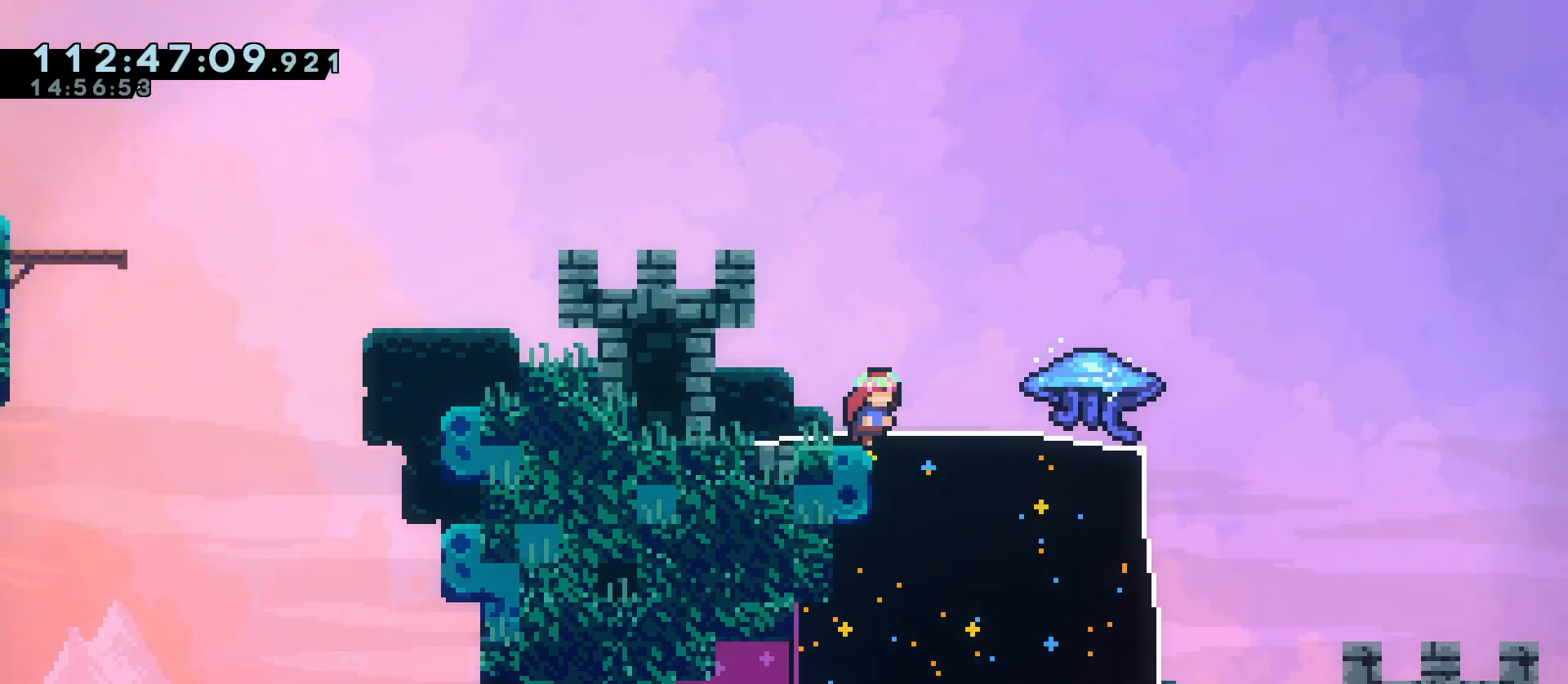
{"keys": ["d", "demo", "grab"], "events": [[67, "d", "up"], [300, "d", "down"], [333, "demo", "down"]]}
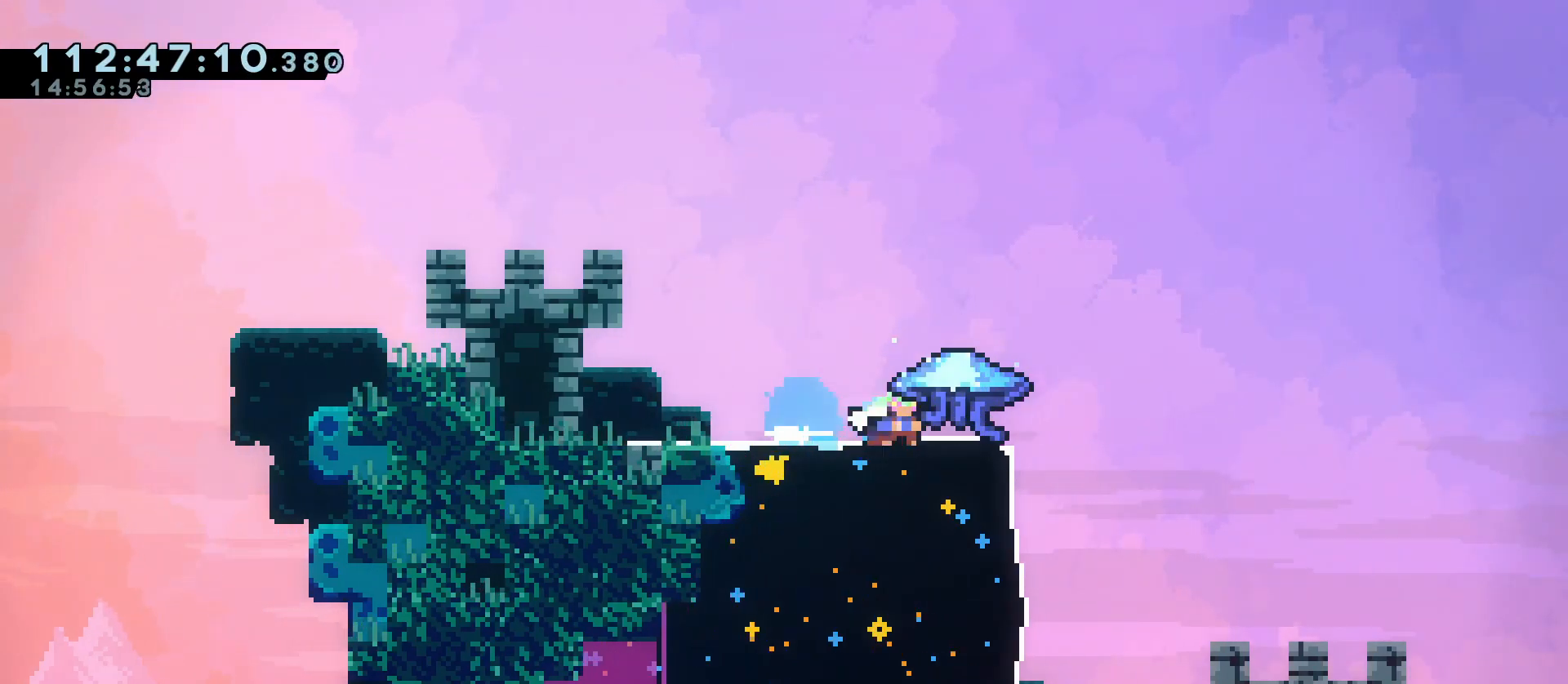
{"keys": ["d", "grab", "jump", "w"], "events": [[33, "demo", "up"], [167, "w", "down"], [217, "jump", "down"]]}
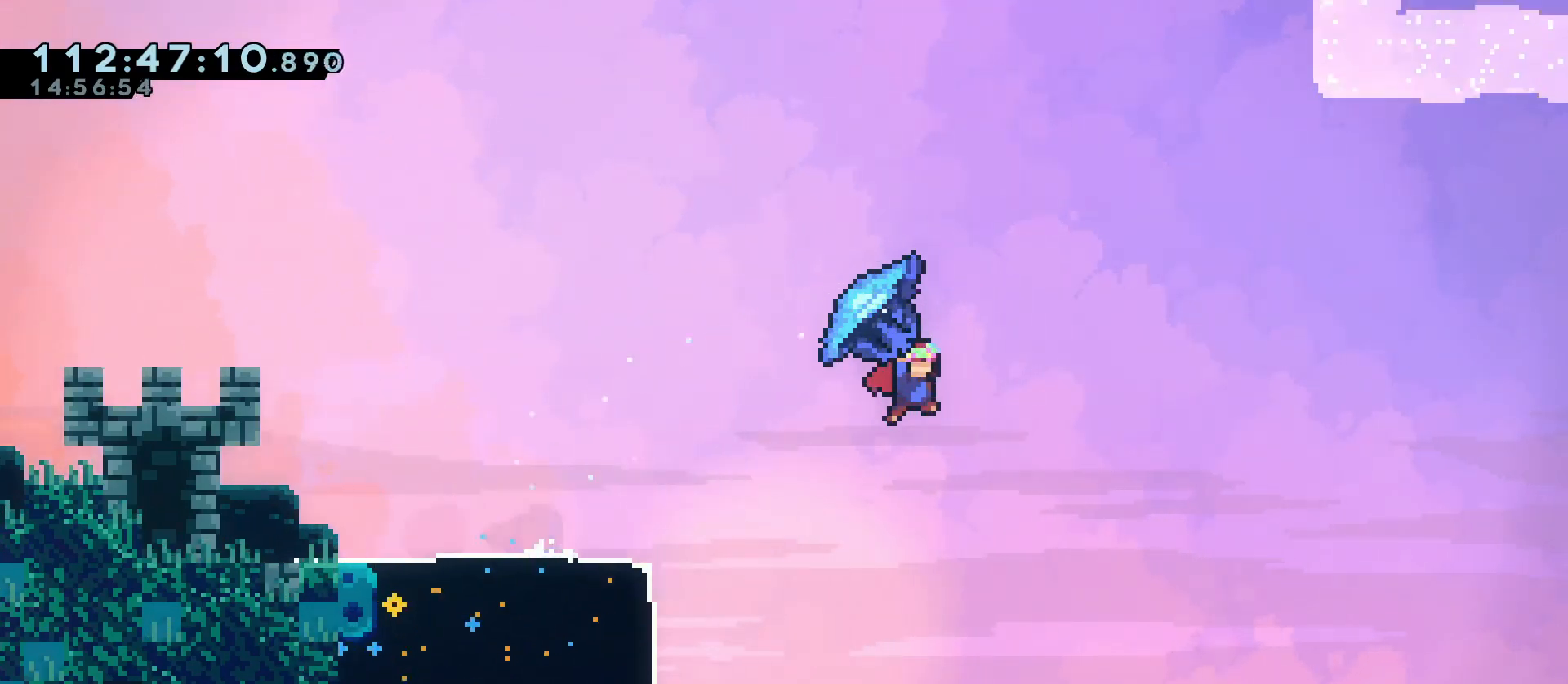
{"keys": ["d", "grab", "jump", "w"], "events": []}
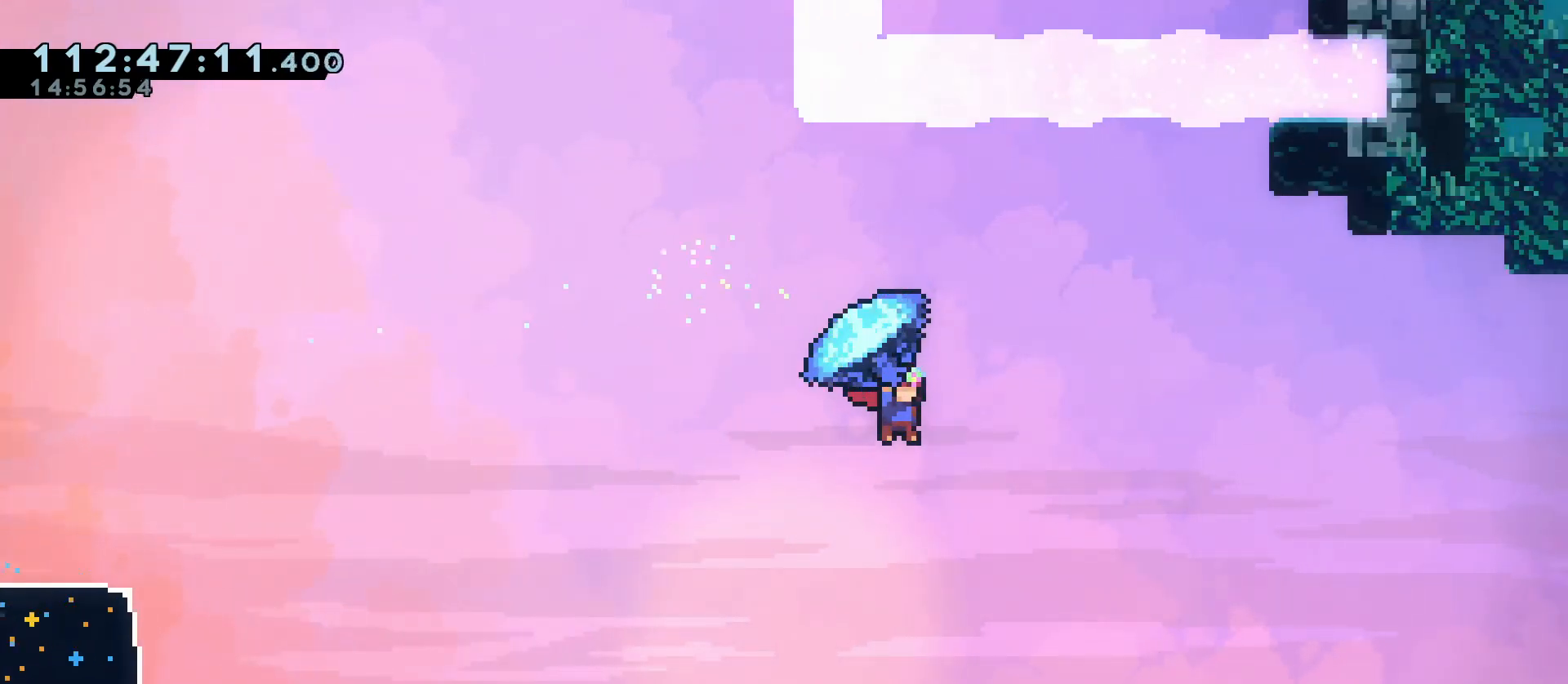
{"keys": ["d", "grab", "jump", "w"], "events": []}
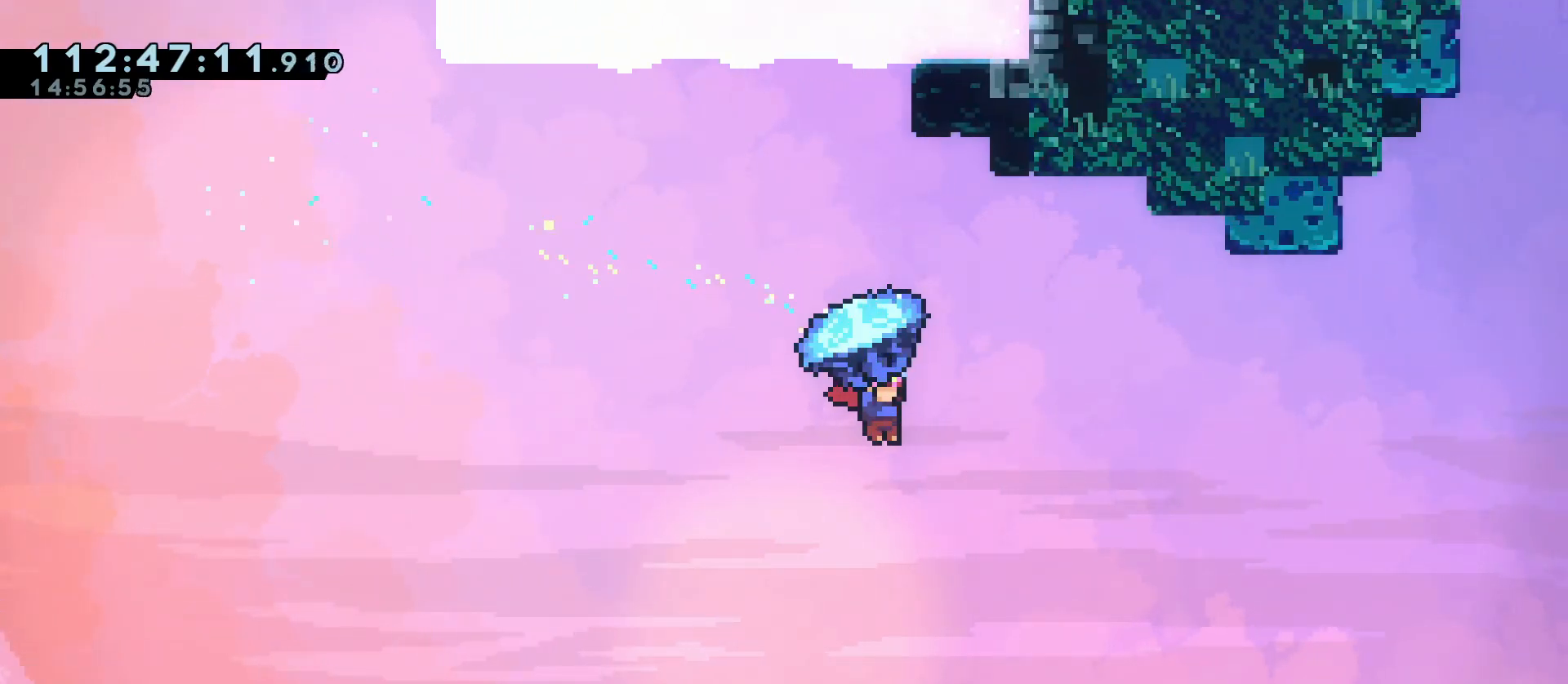
{"keys": ["d", "grab", "jump", "w"], "events": []}
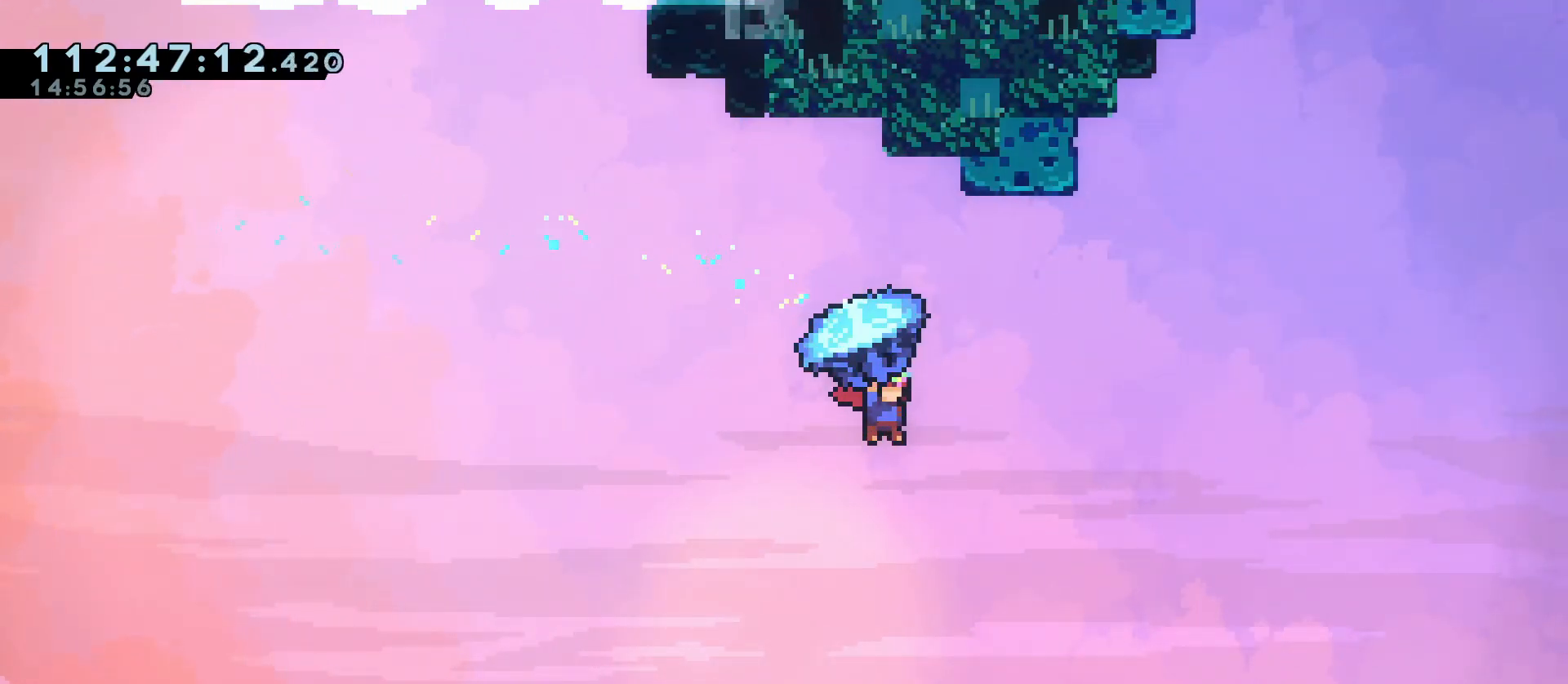
{"keys": ["grab", "jump", "s"], "events": [[367, "d", "up"], [367, "w", "up"], [467, "s", "down"]]}
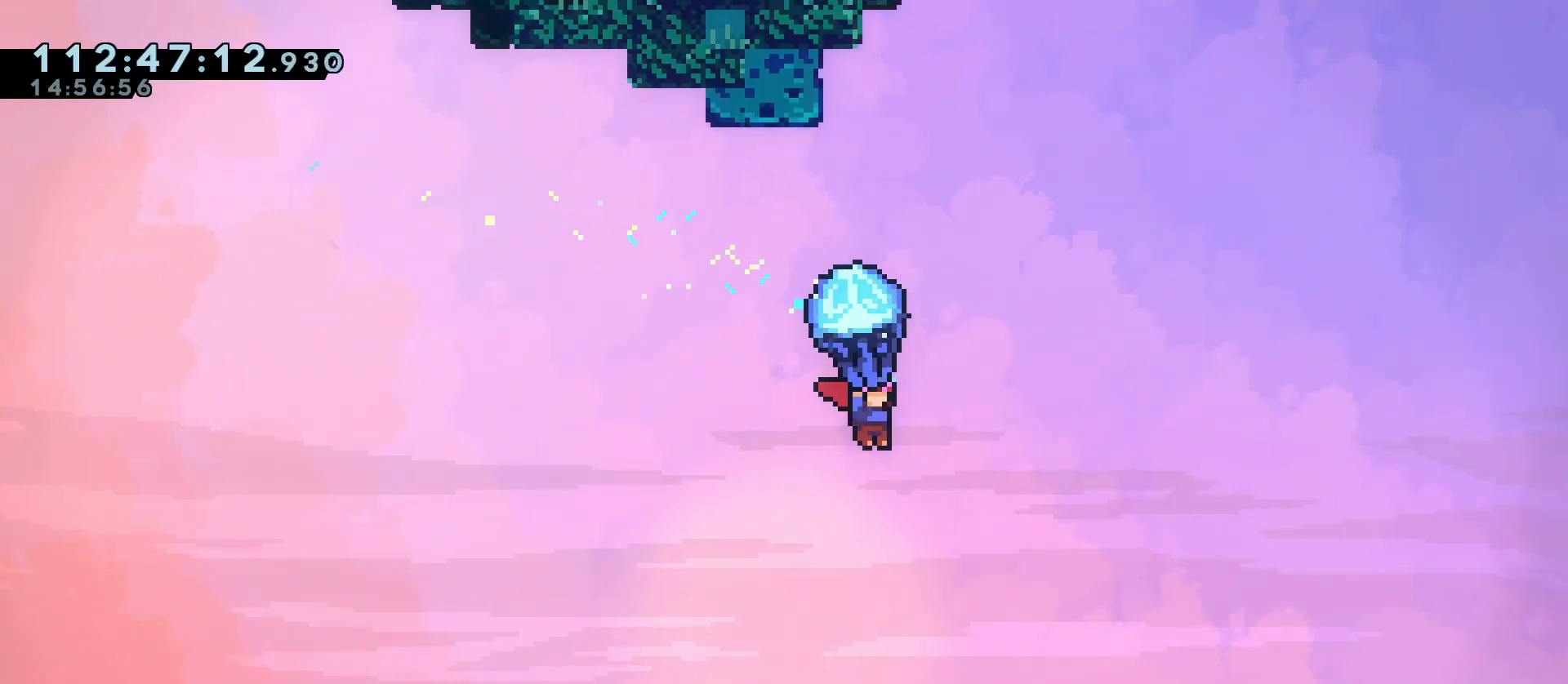
{"keys": ["dash", "grab", "w"], "events": [[17, "jump", "up"], [67, "grab", "up"], [100, "s", "up"], [150, "dash", "down"], [200, "w", "down"], [250, "grab", "down"]]}
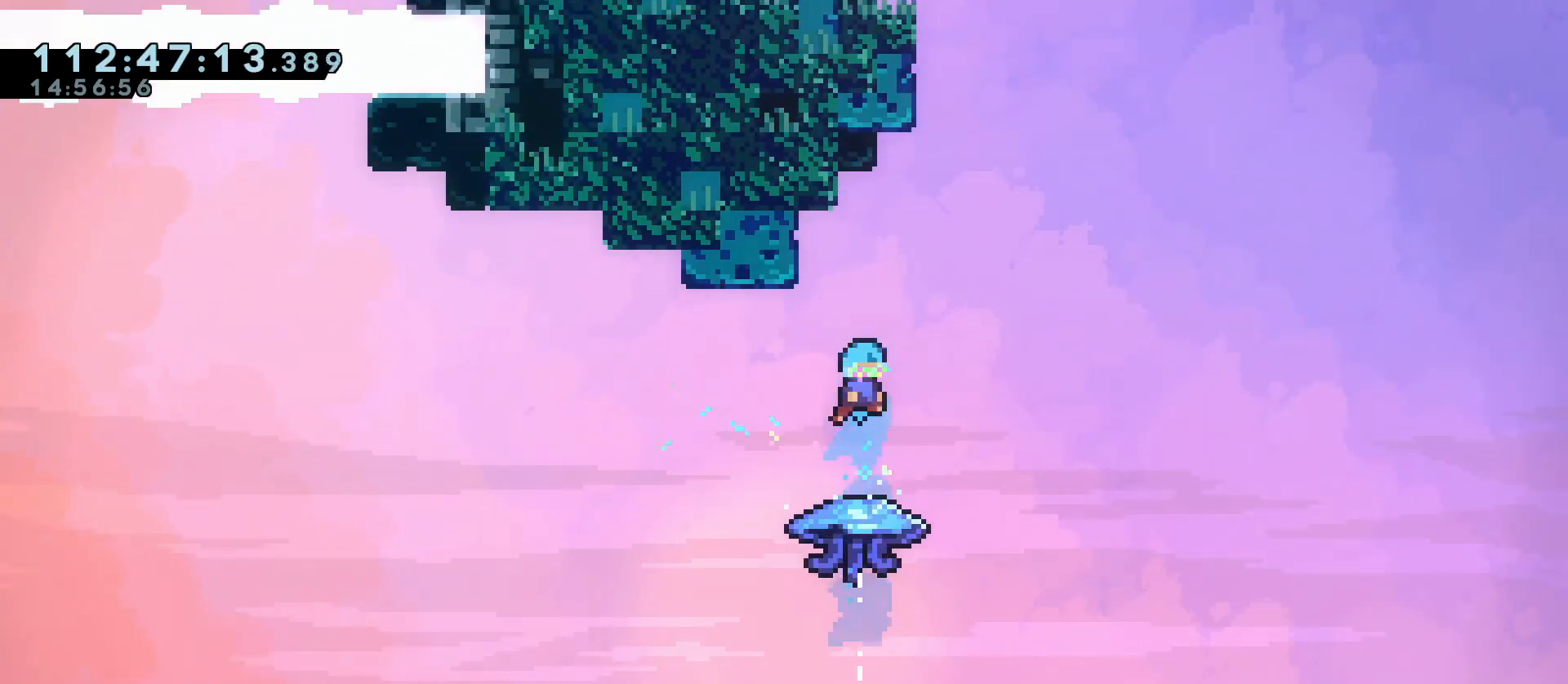
{"keys": ["a", "dash", "grab", "w"], "events": [[33, "a", "down"], [167, "a", "up"], [217, "w", "up"], [350, "d", "down"], [400, "a", "down"], [450, "d", "up"], [450, "w", "down"]]}
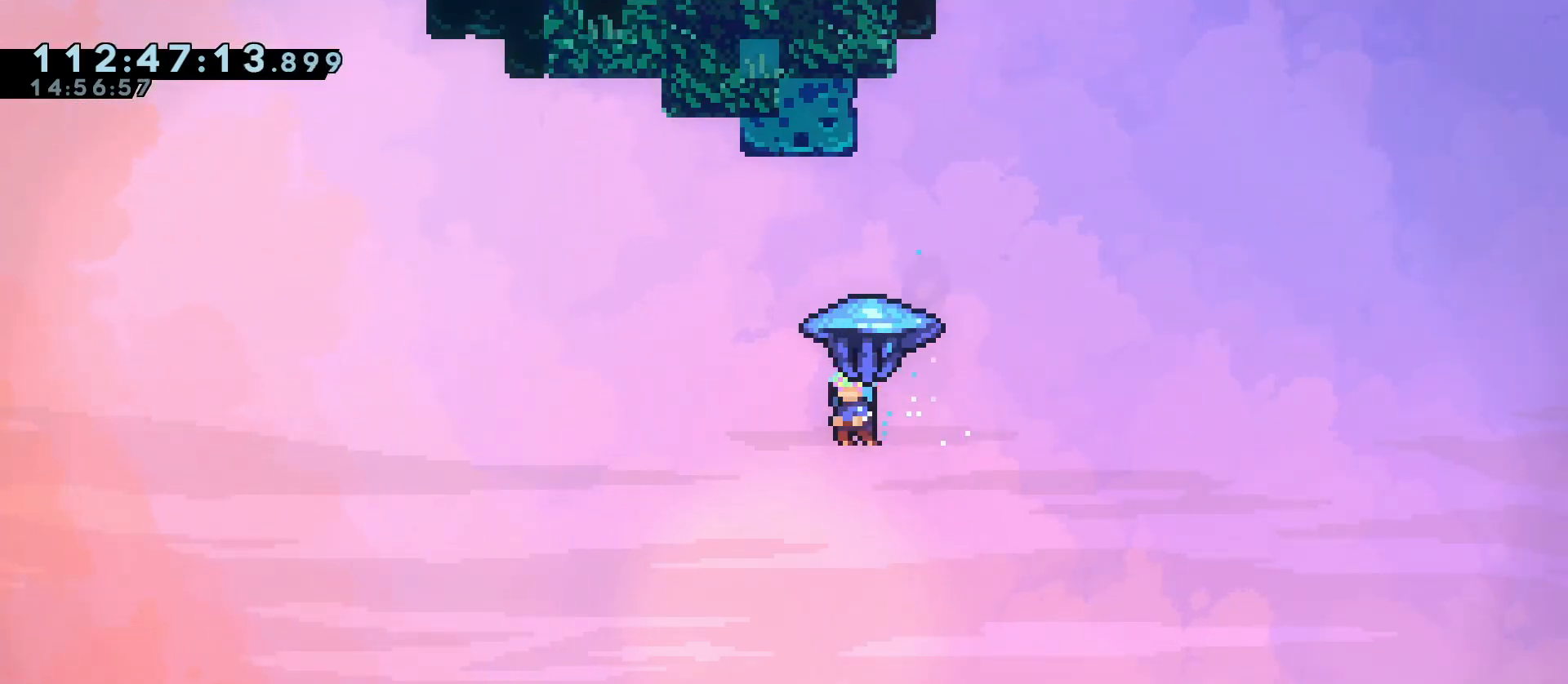
{"keys": ["a", "dash", "grab", "w"], "events": []}
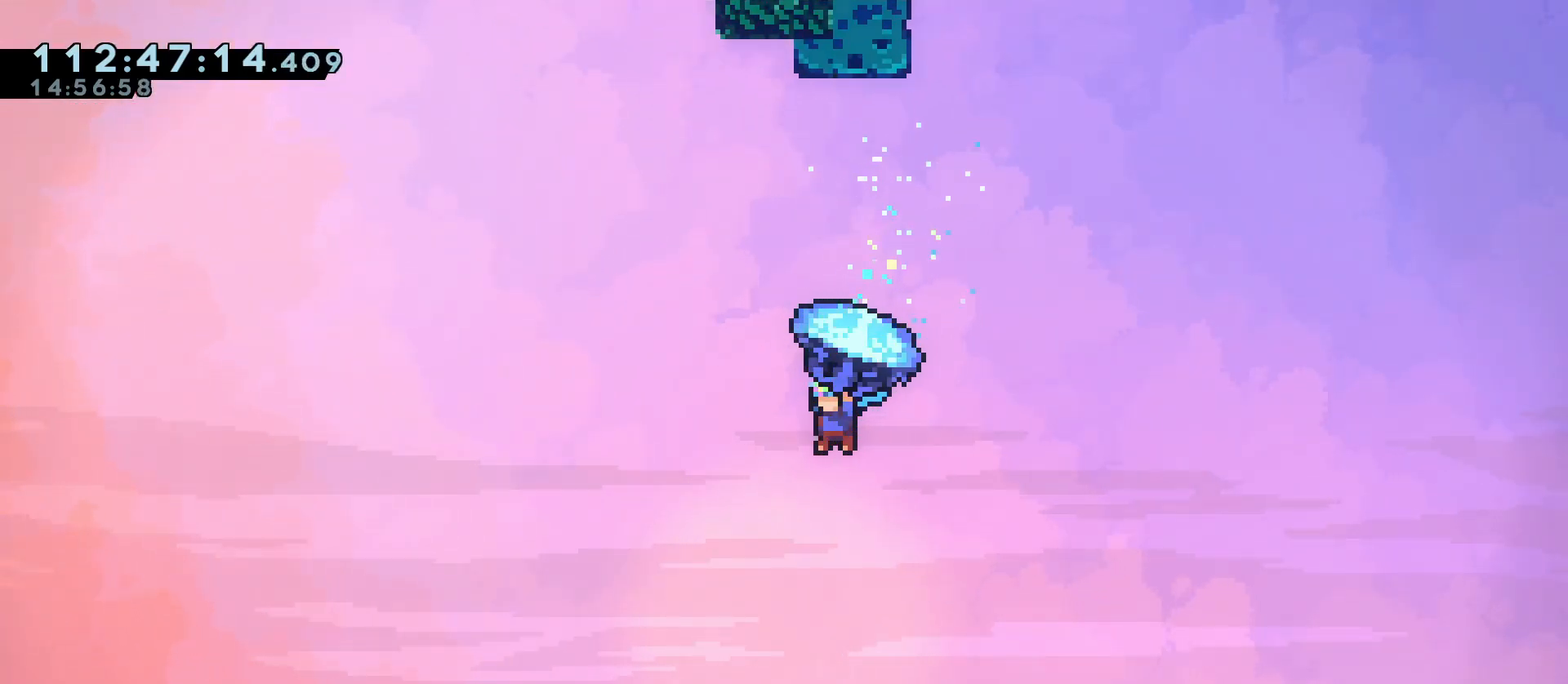
{"keys": ["a", "dash", "grab", "w"], "events": []}
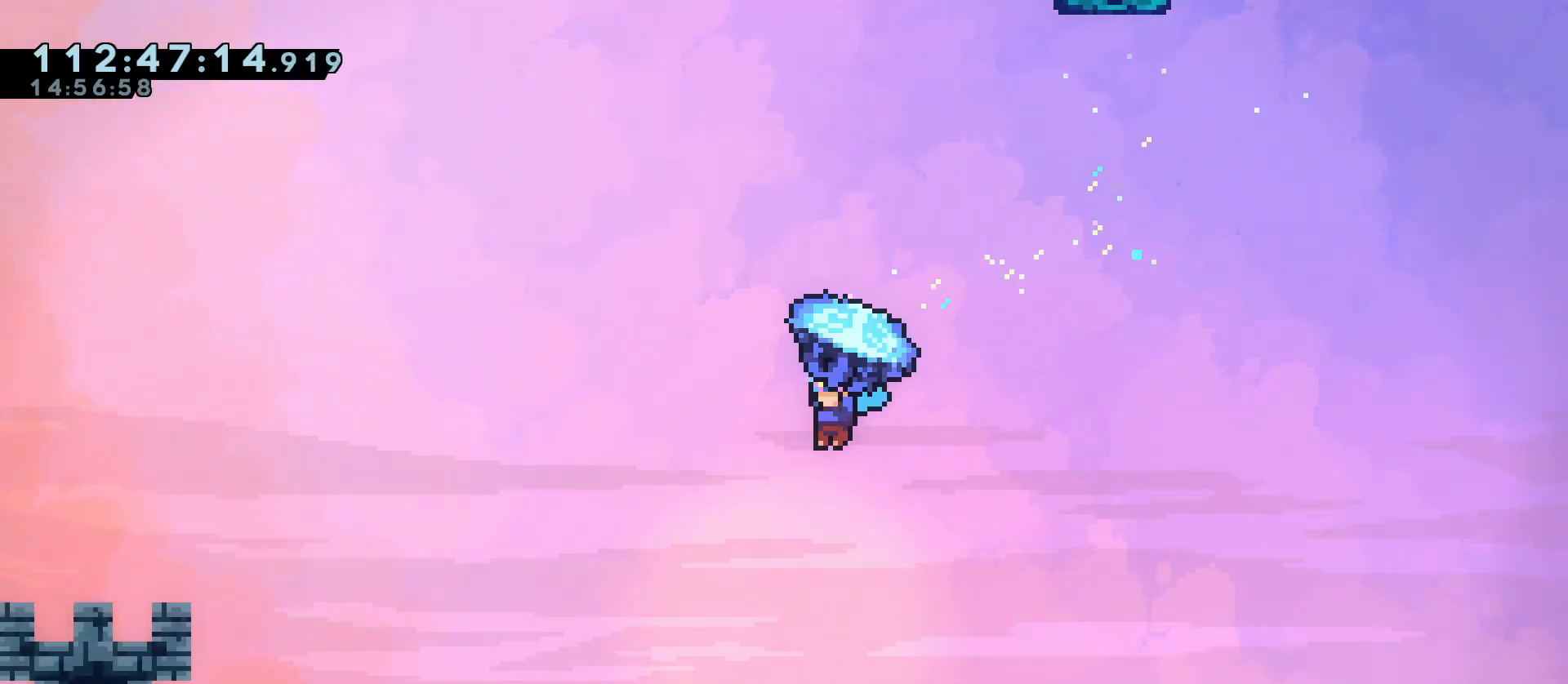
{"keys": ["a", "dash", "grab", "w"], "events": []}